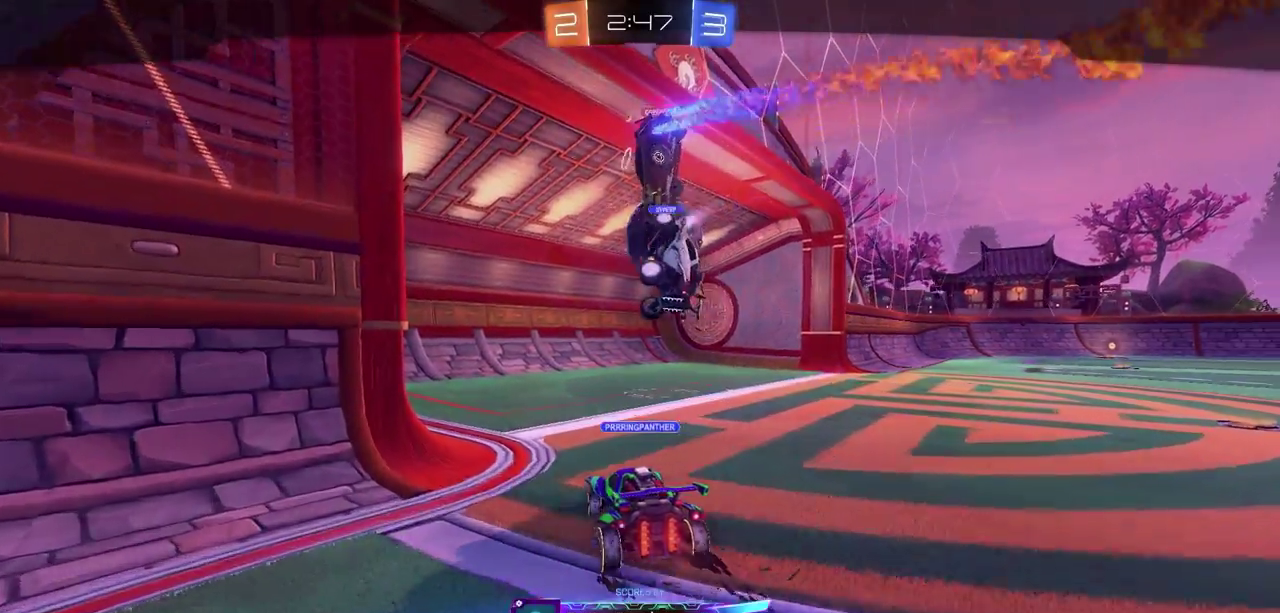
Gameplay with a controller (PlayStation layout); each line is a JSON object with the inputs held at the frame after it (dt_ms = milliseconds from this image to that frame). "events" lists button and stick changes between this image and that frame as [ms after this image, input, new state], when the widget could be followed in between.
{"dt_ms": 500, "buttons": ["CROSS"], "left_stick": "center", "right_stick": "center", "events": [[383, "CROSS", "down"]]}
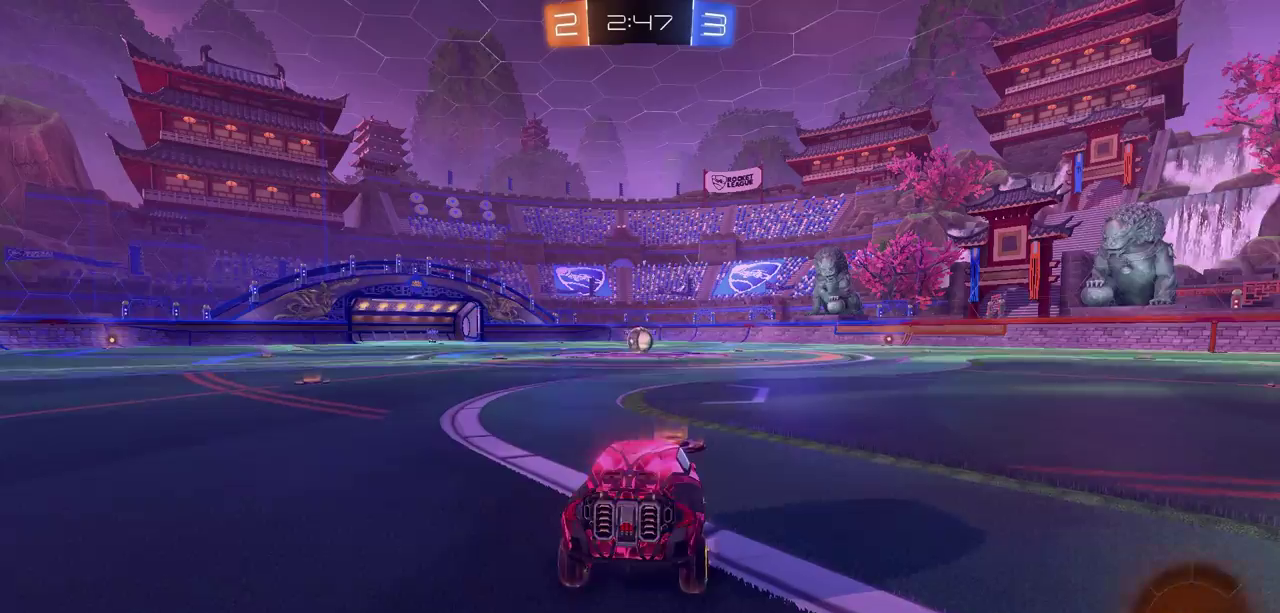
{"dt_ms": 500, "buttons": [], "left_stick": "center", "right_stick": "center", "events": [[83, "CROSS", "up"]]}
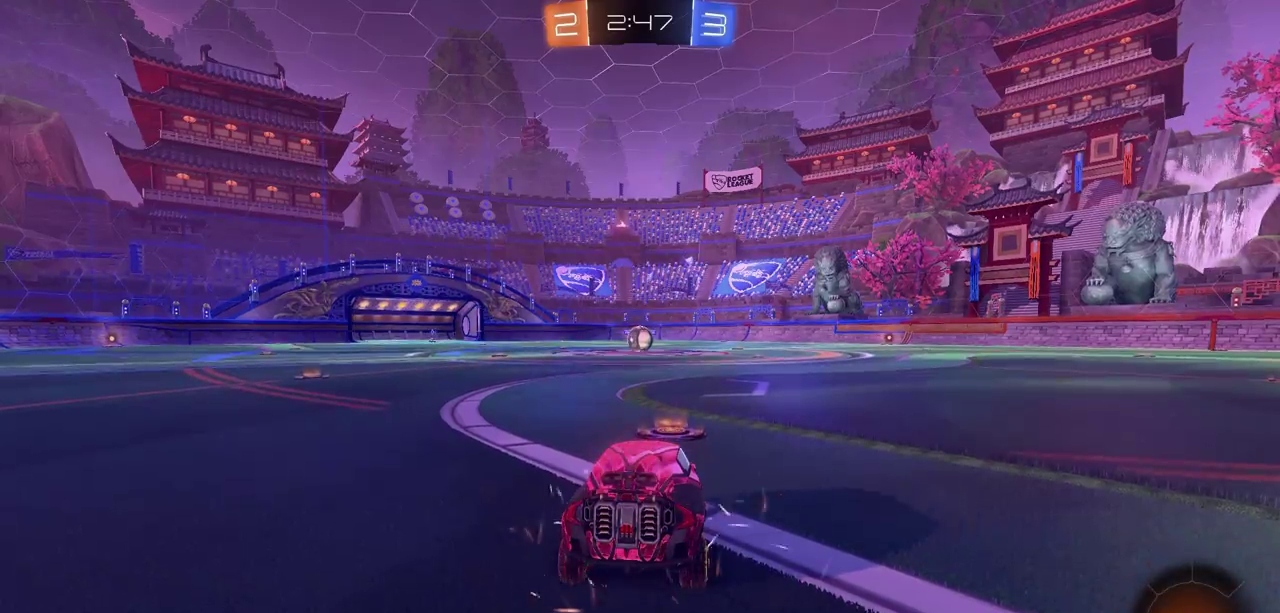
{"dt_ms": 500, "buttons": [], "left_stick": "center", "right_stick": "center", "events": []}
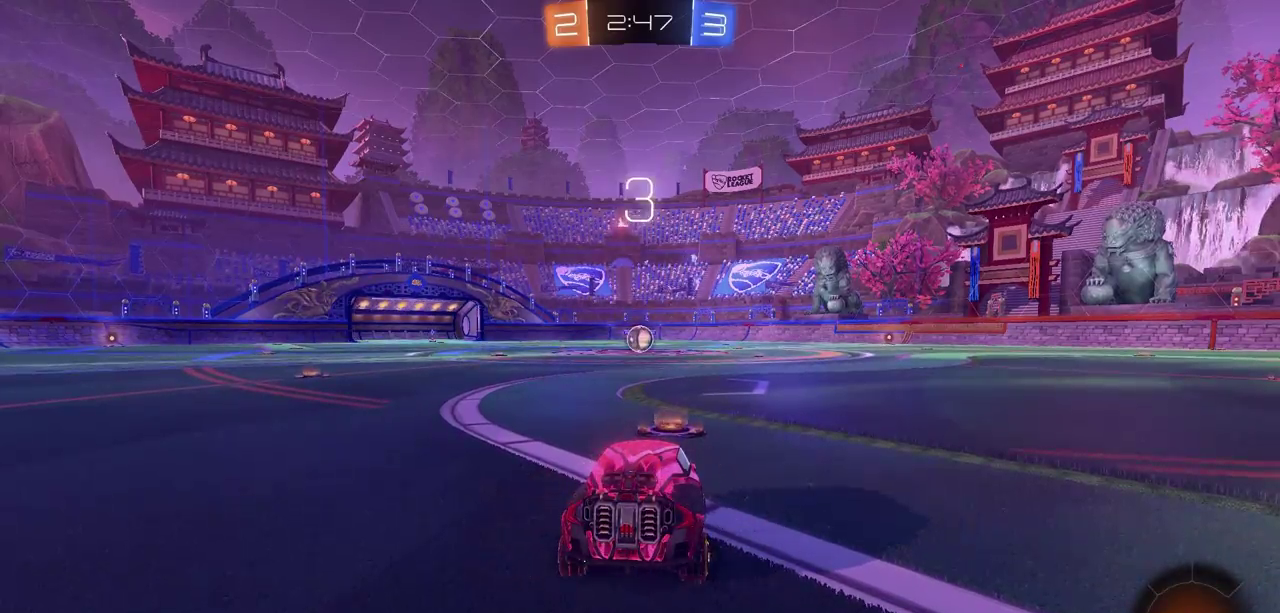
{"dt_ms": 500, "buttons": [], "left_stick": "center", "right_stick": "left", "events": [[417, "right_stick", "left"]]}
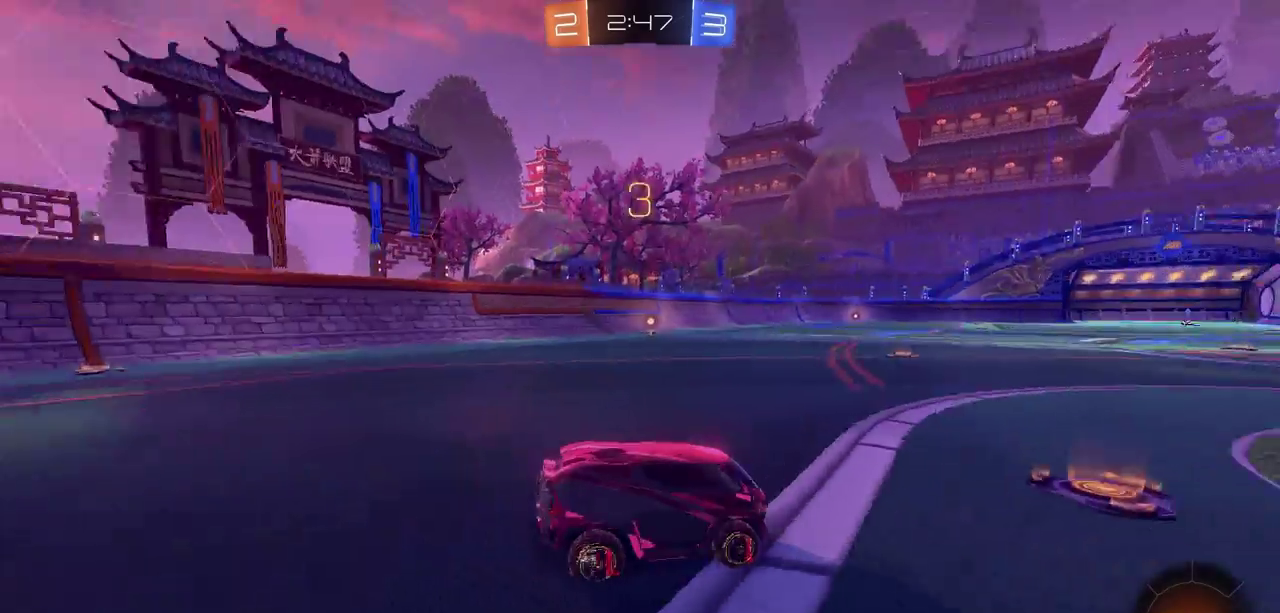
{"dt_ms": 600, "buttons": [], "left_stick": "center", "right_stick": "right", "events": [[250, "right_stick", "right"]]}
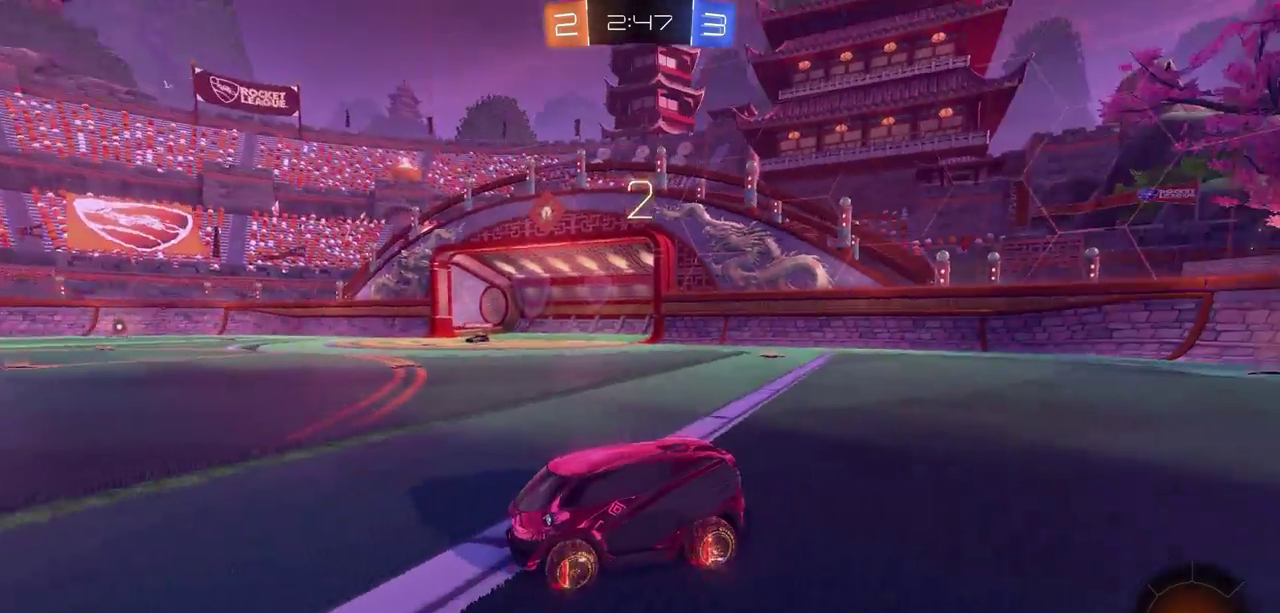
{"dt_ms": 400, "buttons": ["R2"], "left_stick": "center", "right_stick": "center", "events": [[100, "right_stick", "center"], [267, "R2", "down"]]}
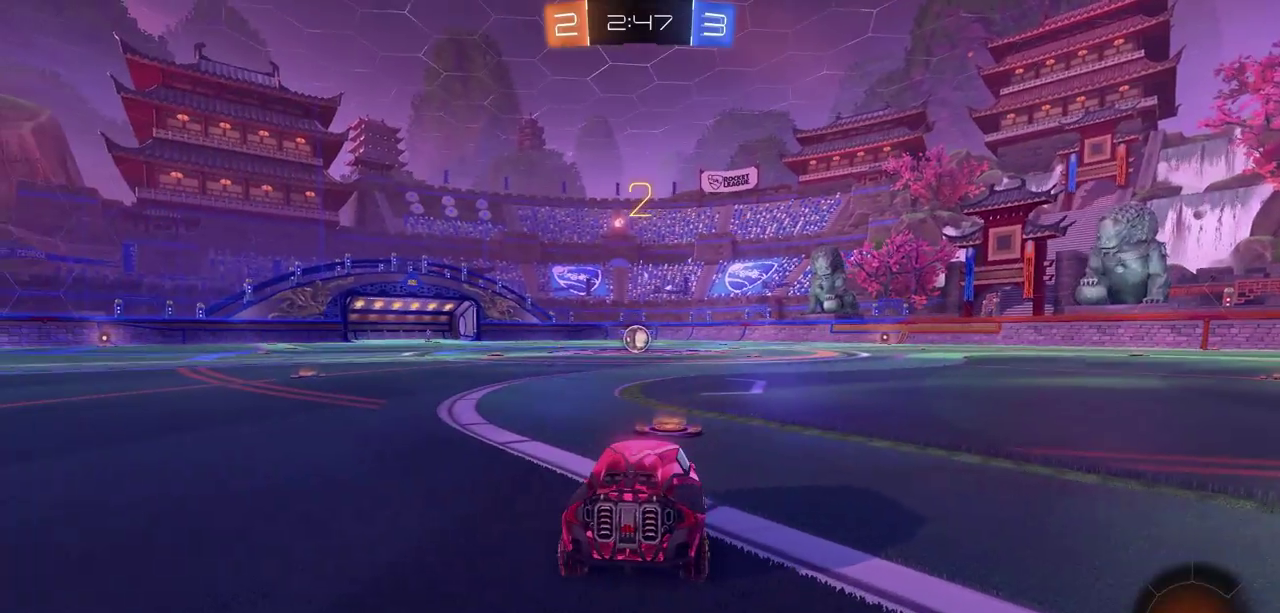
{"dt_ms": 500, "buttons": ["CIRCLE", "R2"], "left_stick": "center", "right_stick": "center", "events": [[167, "CIRCLE", "down"]]}
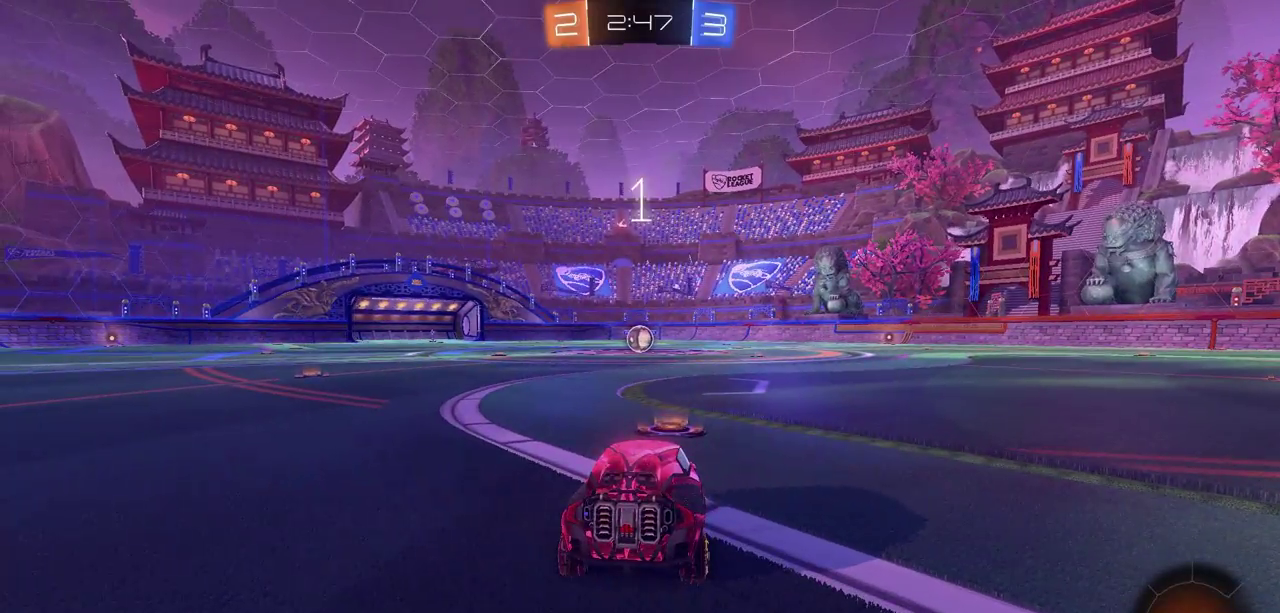
{"dt_ms": 700, "buttons": ["CIRCLE", "R2"], "left_stick": "center", "right_stick": "center", "events": []}
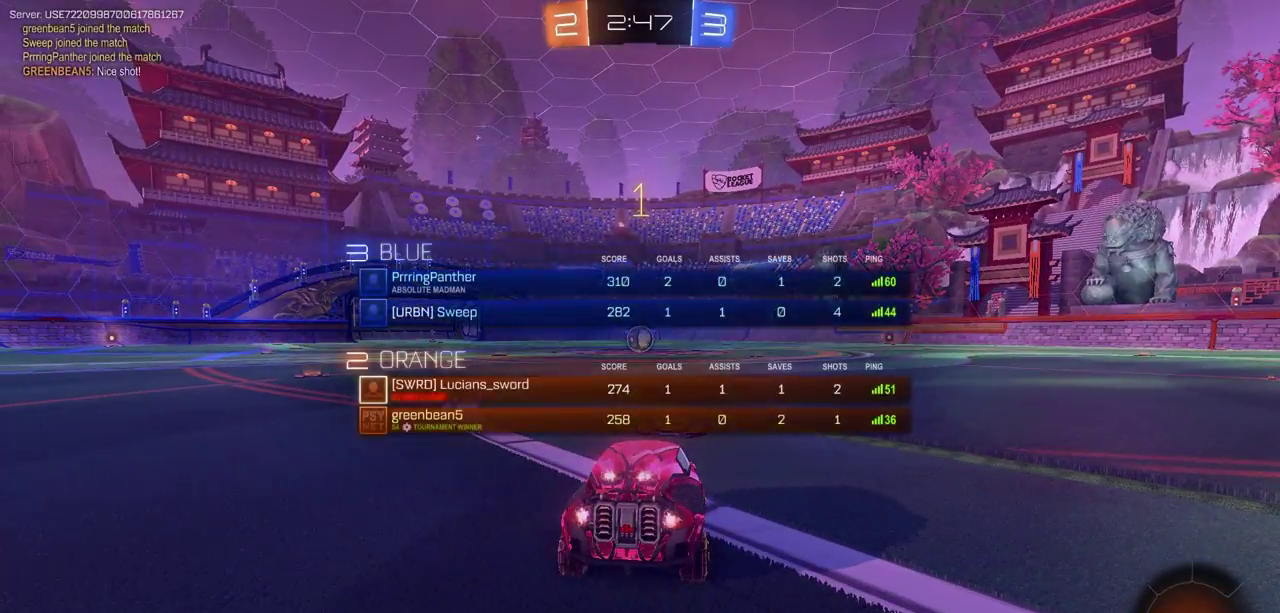
{"dt_ms": 300, "buttons": ["CIRCLE", "R2"], "left_stick": "center", "right_stick": "center", "events": []}
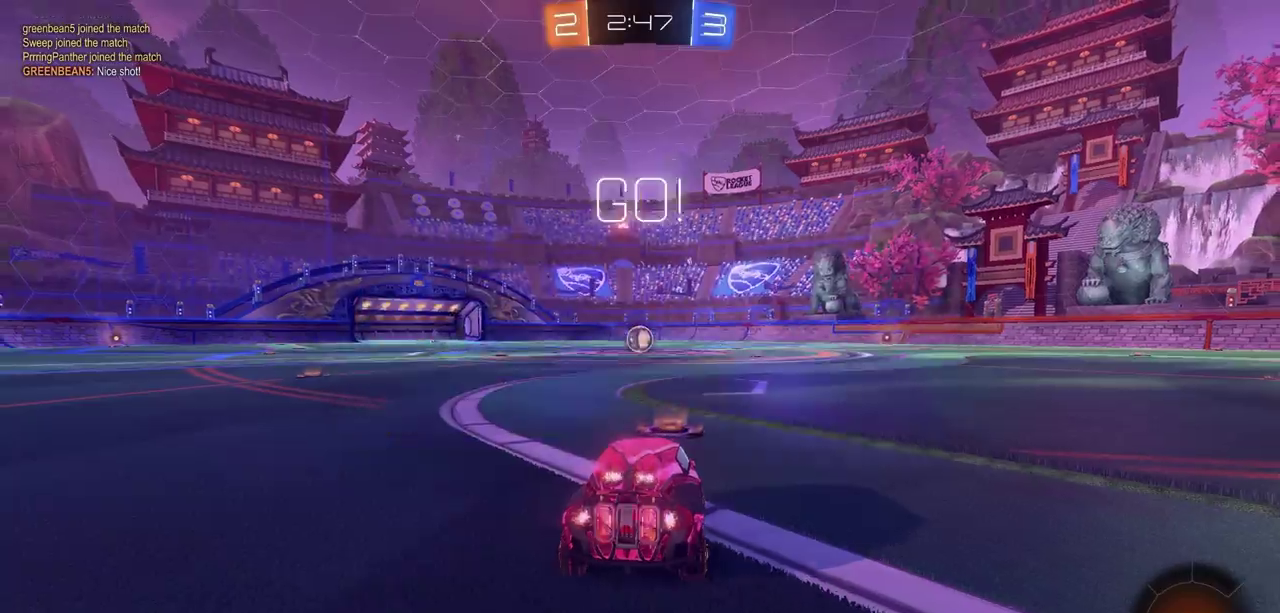
{"dt_ms": 500, "buttons": ["CROSS", "CIRCLE", "R2"], "left_stick": "right", "right_stick": "center", "events": [[167, "left_stick", "left"], [383, "CROSS", "down"], [383, "left_stick", "right"], [450, "CROSS", "up"], [500, "CROSS", "down"]]}
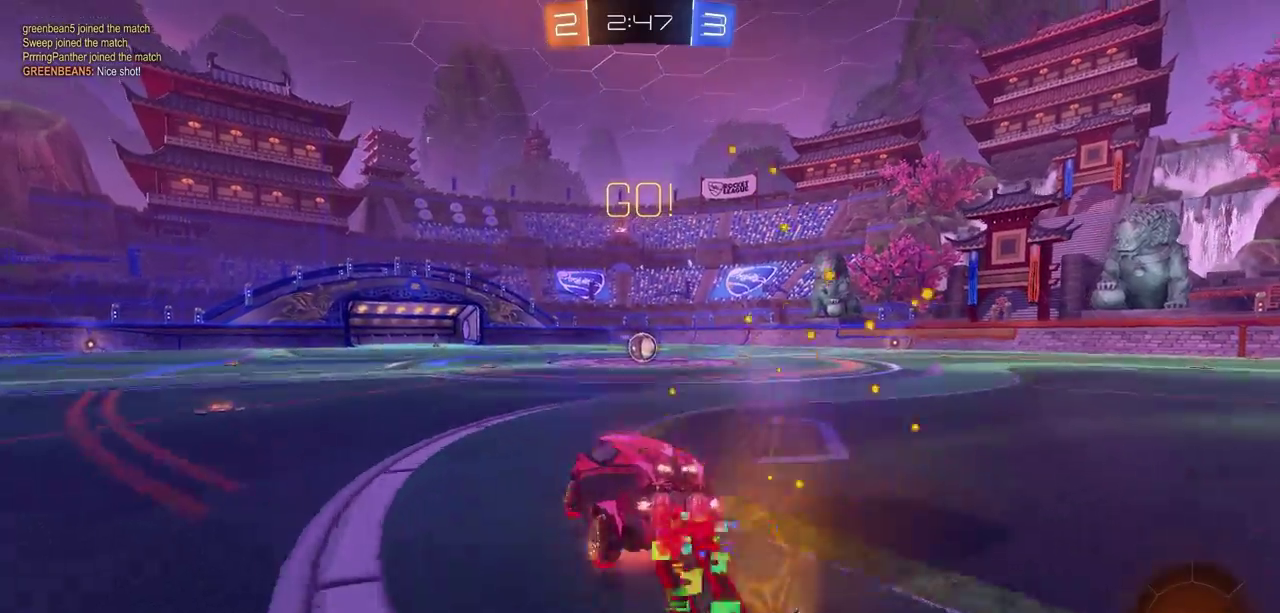
{"dt_ms": 500, "buttons": ["CIRCLE", "R2"], "left_stick": "right", "right_stick": "center", "events": [[67, "CROSS", "up"]]}
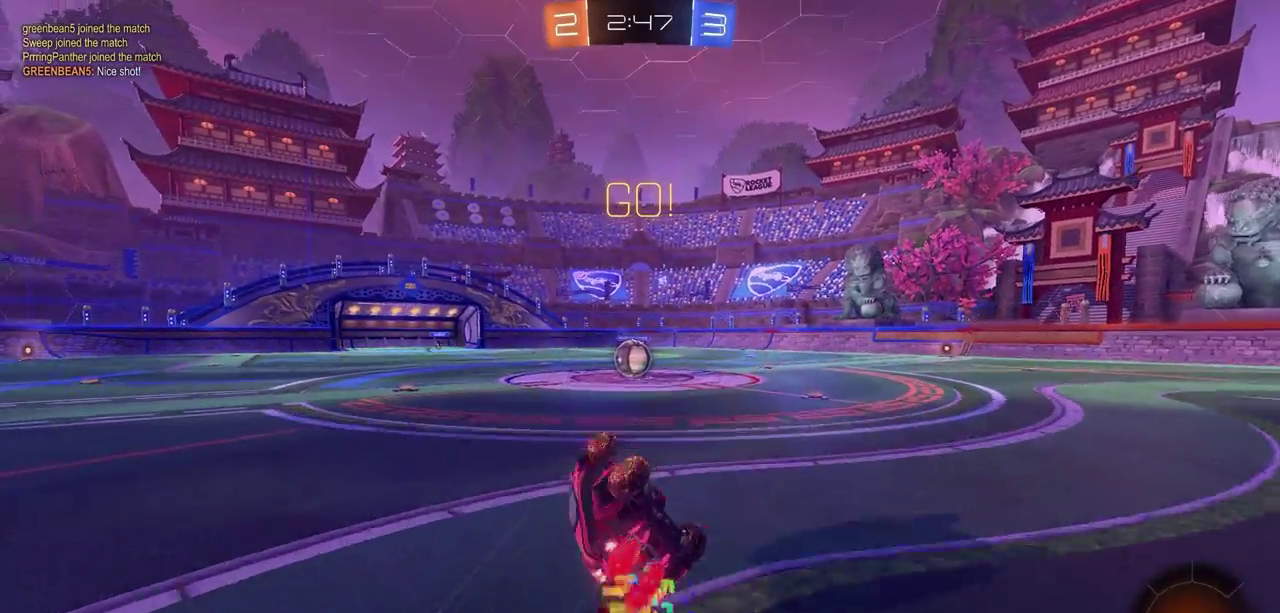
{"dt_ms": 700, "buttons": ["CROSS", "CIRCLE", "R2"], "left_stick": "up-left", "right_stick": "center", "events": [[50, "left_stick", "center"], [250, "left_stick", "right"], [333, "left_stick", "center"], [617, "left_stick", "up-left"], [667, "CROSS", "down"]]}
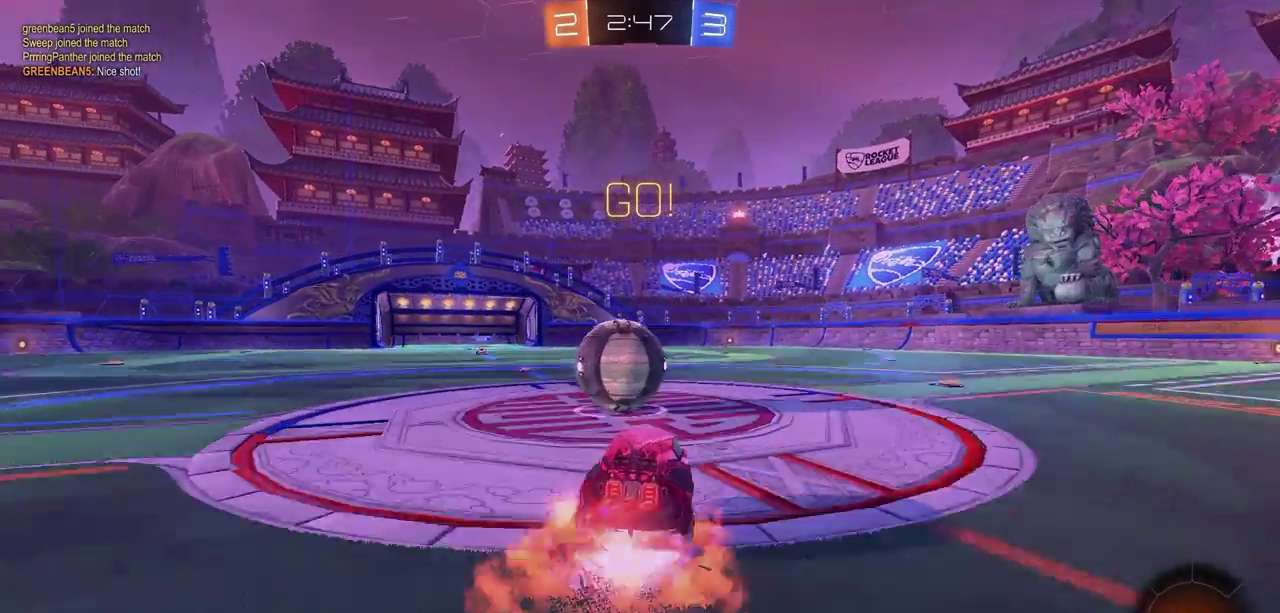
{"dt_ms": 300, "buttons": ["CROSS", "CIRCLE", "R2", "L3"], "left_stick": "up-left", "right_stick": "center", "events": [[67, "CROSS", "up"], [117, "CIRCLE", "up"], [133, "CIRCLE", "down"], [150, "L3", "down"], [200, "CROSS", "down"]]}
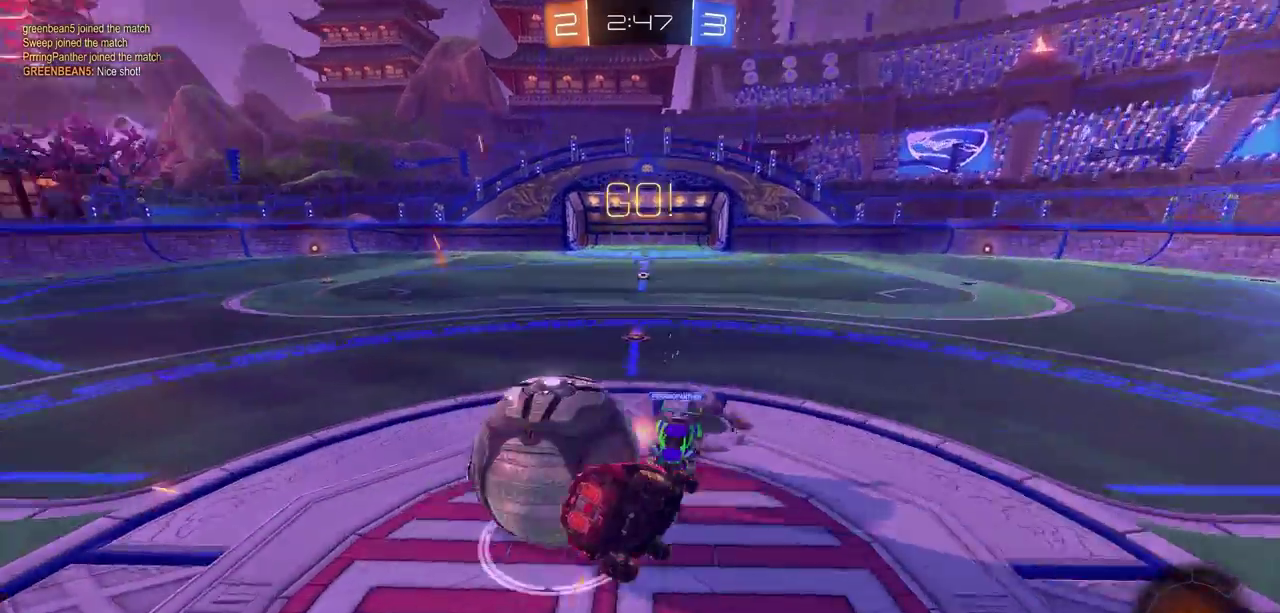
{"dt_ms": 400, "buttons": ["R2"], "left_stick": "left", "right_stick": "center", "events": [[33, "CROSS", "up"], [367, "CIRCLE", "up"], [367, "L3", "up"], [367, "left_stick", "left"]]}
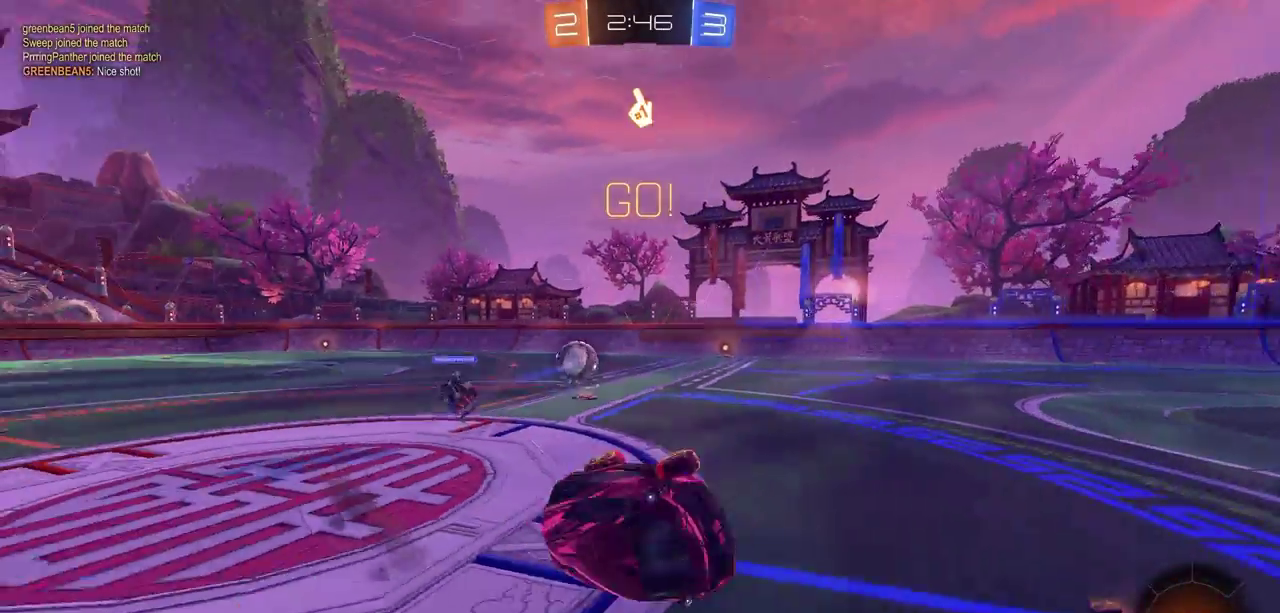
{"dt_ms": 600, "buttons": ["R2"], "left_stick": "right", "right_stick": "center", "events": [[100, "left_stick", "center"], [233, "left_stick", "right"], [450, "left_stick", "center"], [600, "left_stick", "right"]]}